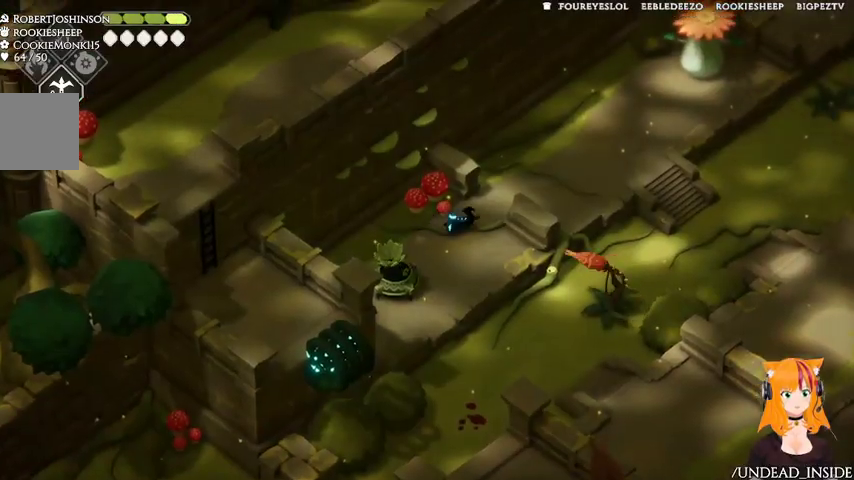
Gameplay with a controller (Xbox layout); each line is a JSON object with the inputs held at the frame after it (dt_ms = milliseconds from this image to that frame). "events" lists button and stick changes between this image and that frame as [ms after this image, input, new state], when the widget could be followed in between. Not read: L2 L3 R3.
{"dt_ms": 500, "buttons": [], "left_stick": "right", "right_stick": "center", "events": [[67, "left_stick", "up-right"], [433, "left_stick", "right"]]}
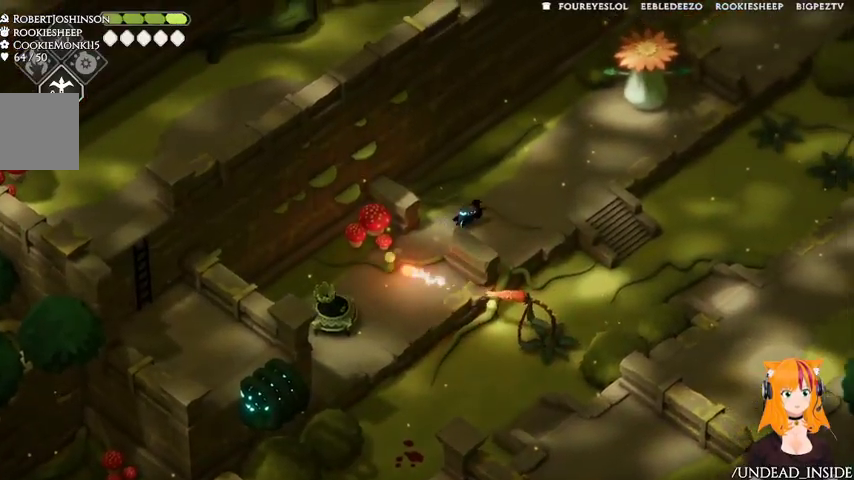
{"dt_ms": 500, "buttons": [], "left_stick": "down-right", "right_stick": "center", "events": [[167, "left_stick", "down-right"]]}
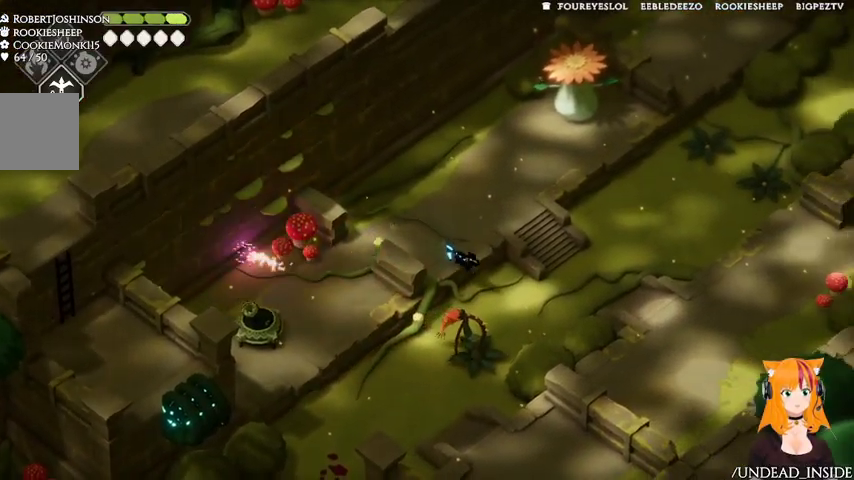
{"dt_ms": 500, "buttons": ["X"], "left_stick": "down", "right_stick": "center", "events": [[33, "X", "down"], [133, "left_stick", "down"], [167, "X", "up"], [233, "X", "down"], [333, "X", "up"], [400, "X", "down"]]}
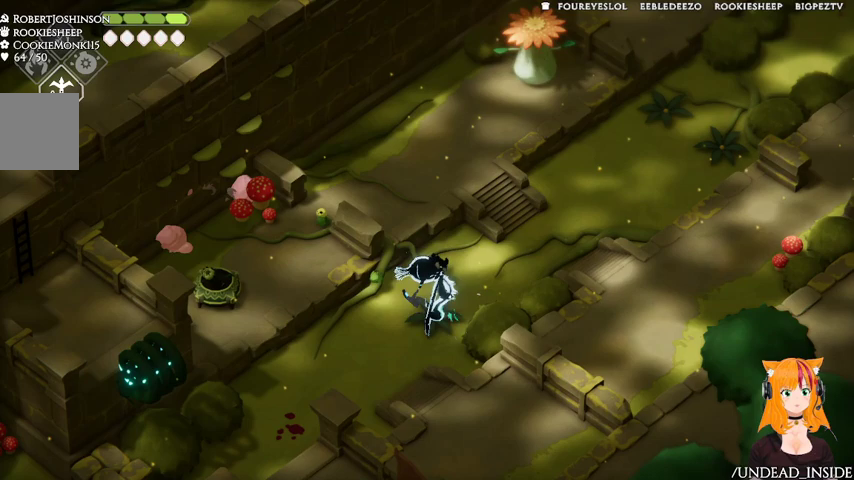
{"dt_ms": 500, "buttons": ["X"], "left_stick": "down", "right_stick": "center", "events": [[33, "X", "up"], [67, "X", "down"], [200, "X", "up"], [267, "X", "down"], [367, "X", "up"], [467, "X", "down"]]}
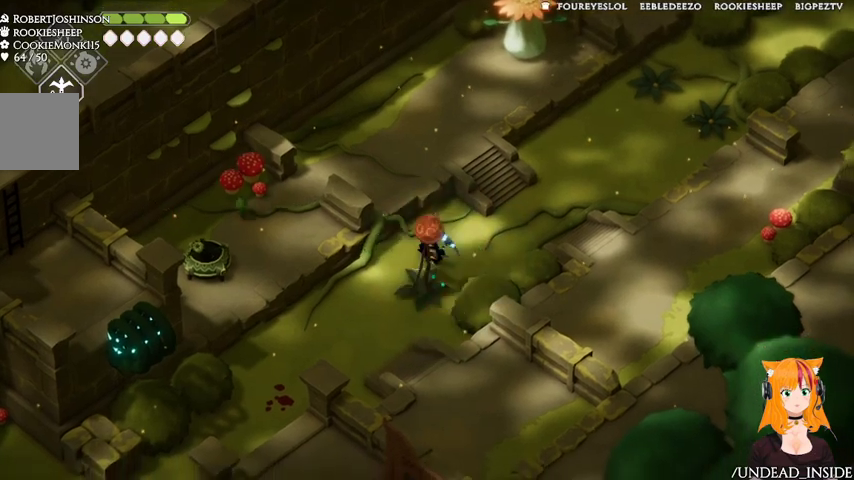
{"dt_ms": 500, "buttons": [], "left_stick": "up-right", "right_stick": "center", "events": [[67, "X", "up"], [133, "X", "down"], [200, "X", "up"], [267, "left_stick", "center"], [333, "left_stick", "up-right"]]}
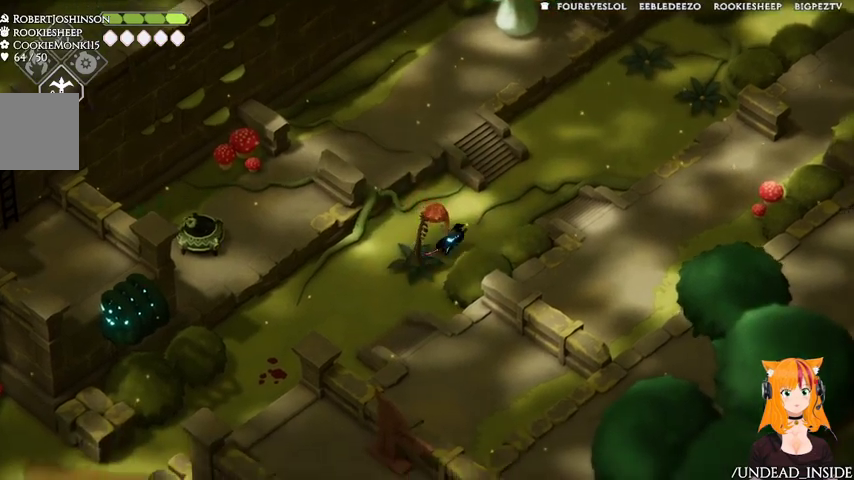
{"dt_ms": 500, "buttons": [], "left_stick": "up-right", "right_stick": "center", "events": []}
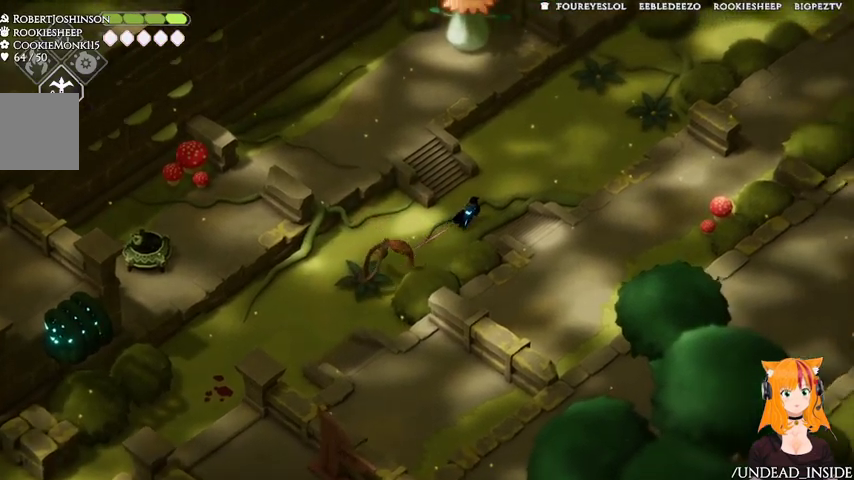
{"dt_ms": 500, "buttons": [], "left_stick": "down-right", "right_stick": "center", "events": [[133, "left_stick", "right"], [267, "left_stick", "down-right"]]}
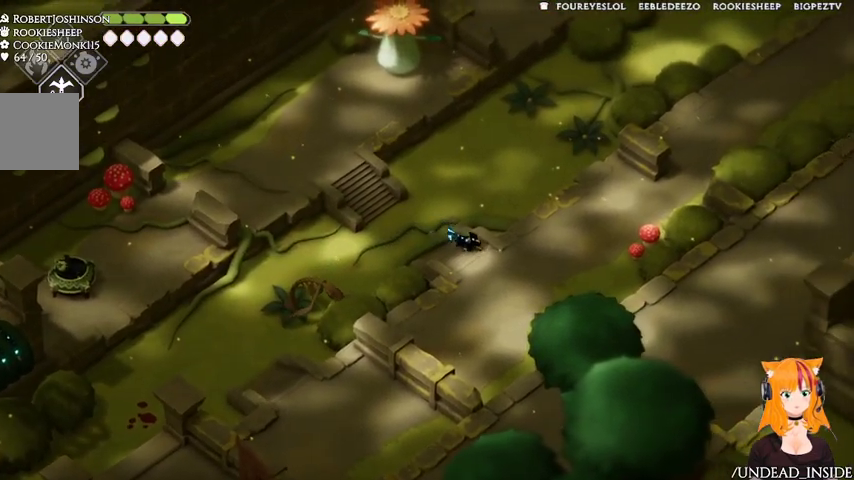
{"dt_ms": 500, "buttons": [], "left_stick": "down-right", "right_stick": "center", "events": []}
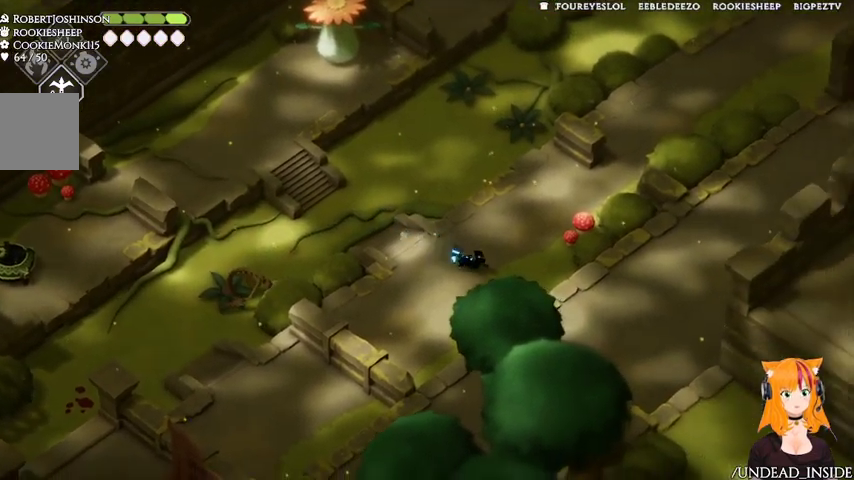
{"dt_ms": 500, "buttons": ["A"], "left_stick": "up-right", "right_stick": "center", "events": [[67, "left_stick", "up-right"], [300, "A", "down"]]}
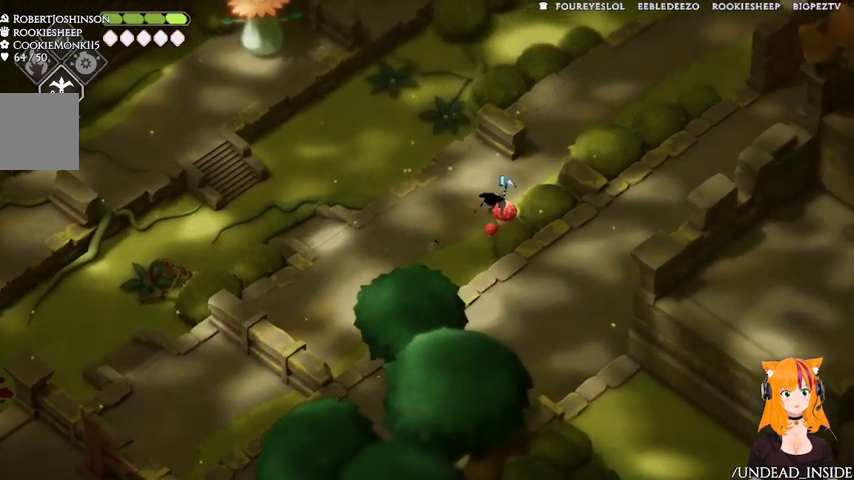
{"dt_ms": 500, "buttons": [], "left_stick": "up-right", "right_stick": "center", "events": [[333, "A", "up"]]}
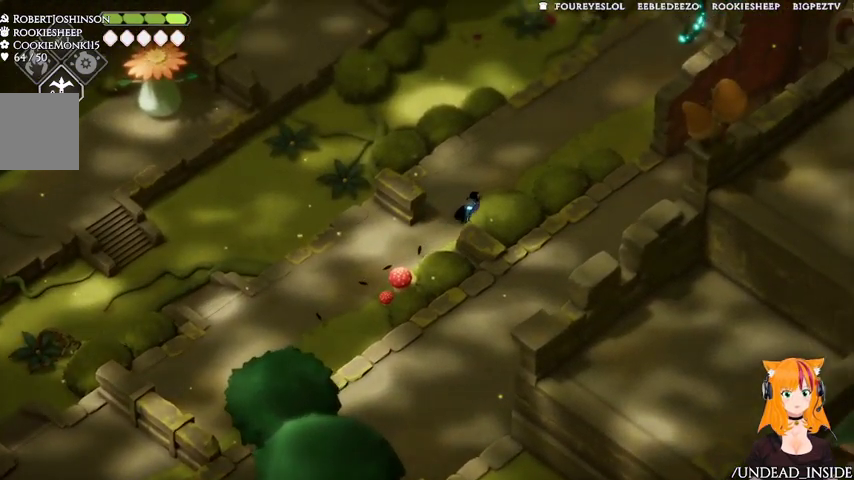
{"dt_ms": 500, "buttons": [], "left_stick": "up-right", "right_stick": "center", "events": []}
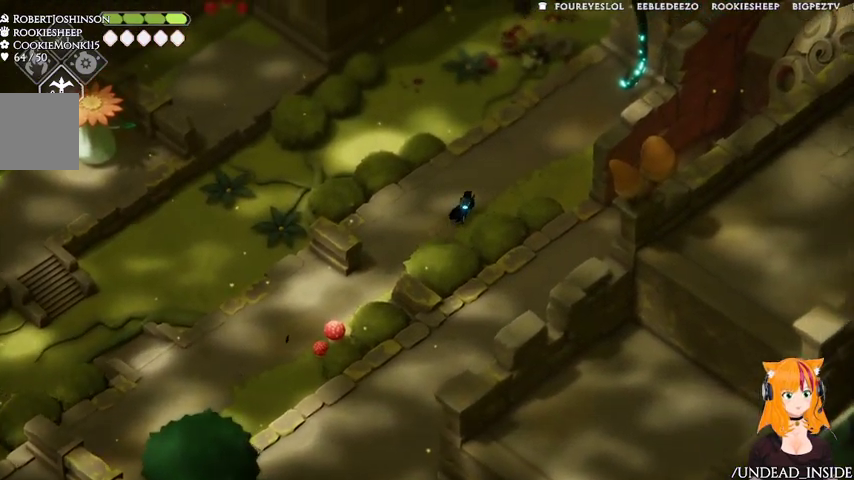
{"dt_ms": 500, "buttons": [], "left_stick": "up-right", "right_stick": "center"}
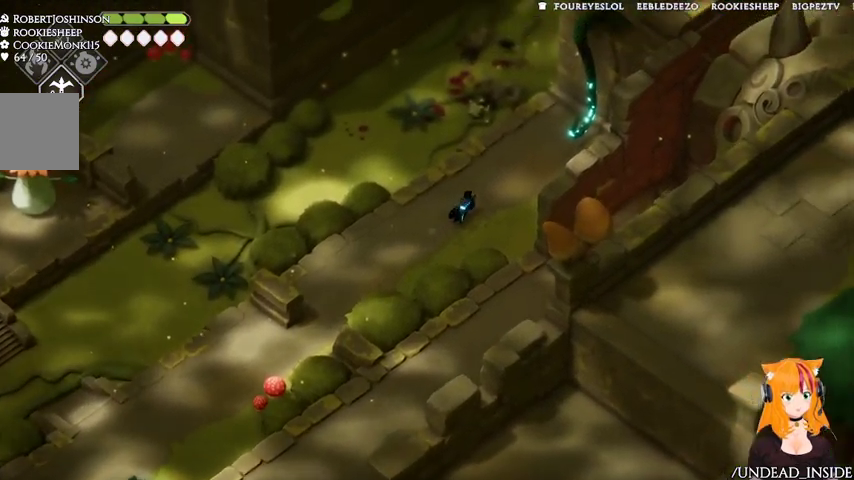
{"dt_ms": 1000, "buttons": [], "left_stick": "up-right", "right_stick": "center"}
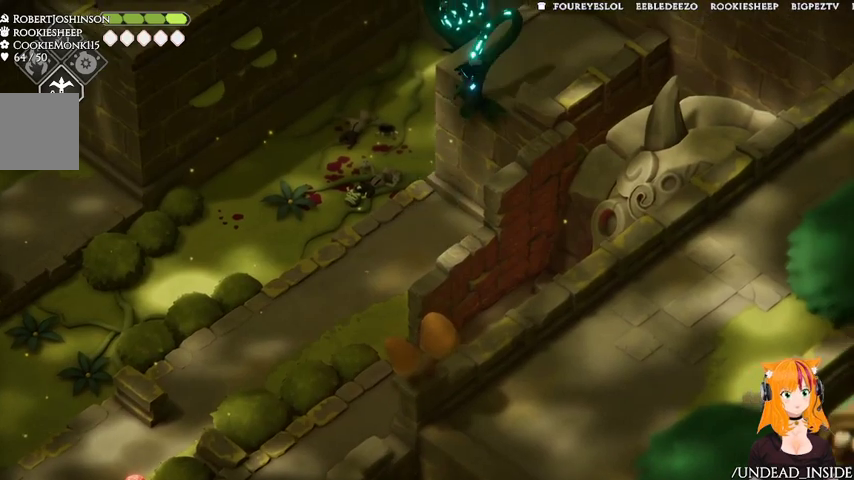
{"dt_ms": 500, "buttons": [], "left_stick": "center", "right_stick": "center", "events": [[267, "left_stick", "center"]]}
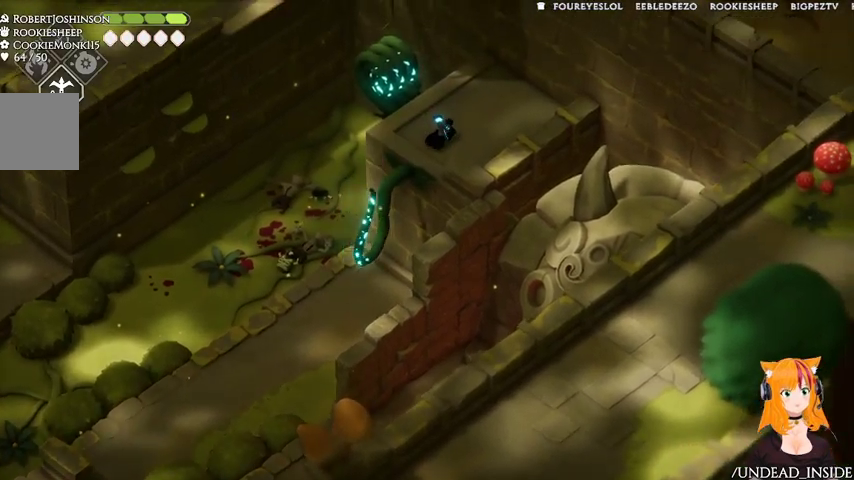
{"dt_ms": 500, "buttons": [], "left_stick": "center", "right_stick": "center", "events": []}
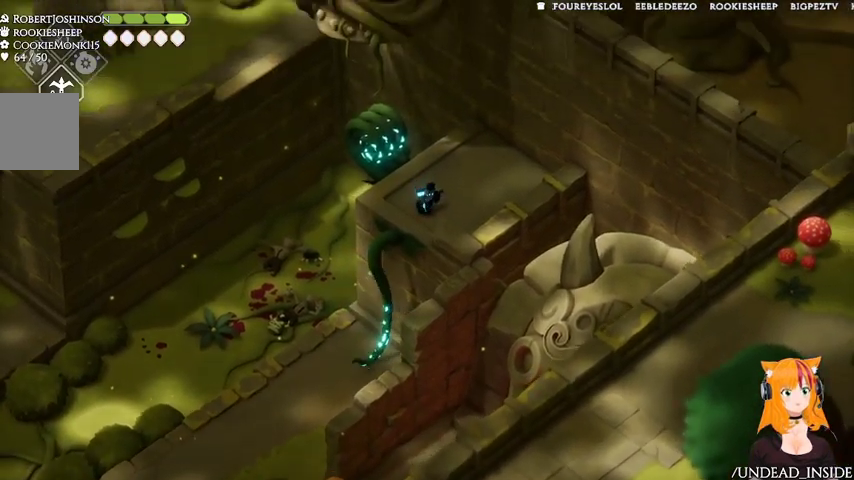
{"dt_ms": 500, "buttons": [], "left_stick": "center", "right_stick": "center", "events": []}
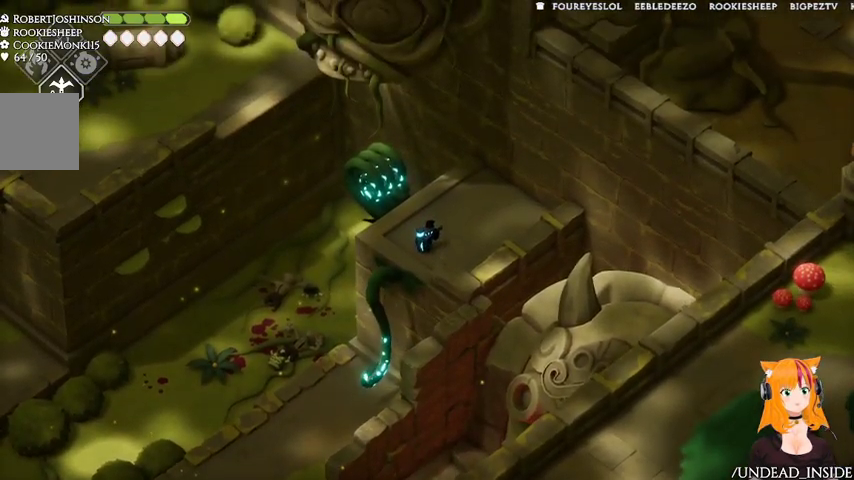
{"dt_ms": 1000, "buttons": [], "left_stick": "center", "right_stick": "down"}
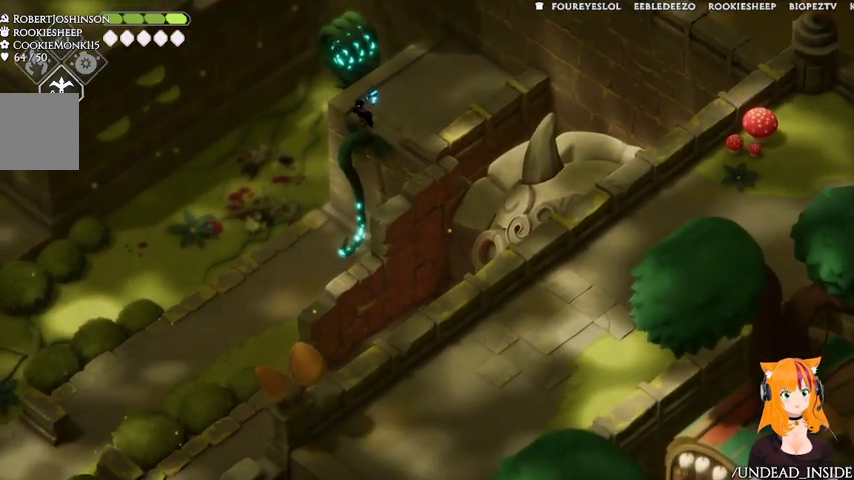
{"dt_ms": 500, "buttons": [], "left_stick": "down-left", "right_stick": "down", "events": [[167, "left_stick", "down-left"]]}
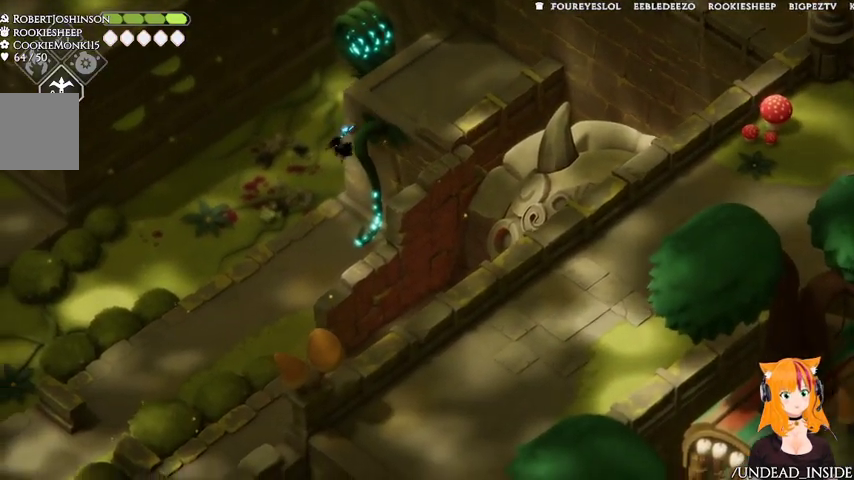
{"dt_ms": 500, "buttons": [], "left_stick": "down-left", "right_stick": "down-right", "events": [[467, "right_stick", "down-right"]]}
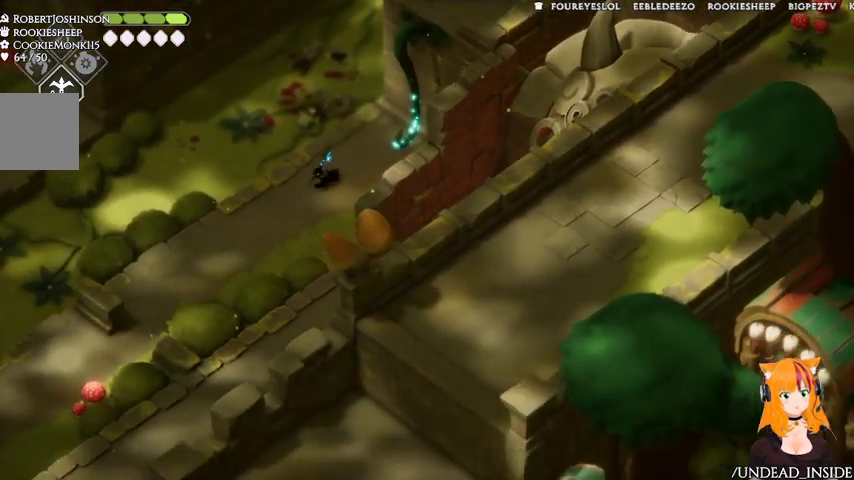
{"dt_ms": 500, "buttons": [], "left_stick": "down-left", "right_stick": "down-right", "events": []}
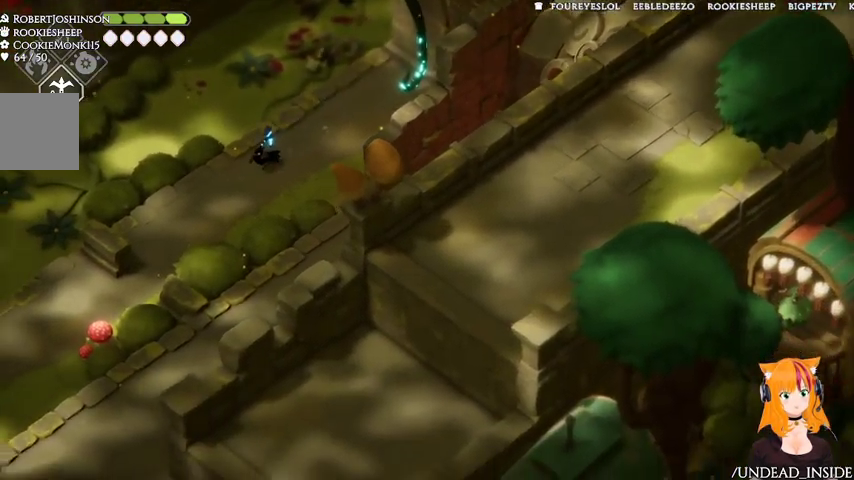
{"dt_ms": 500, "buttons": [], "left_stick": "down-left", "right_stick": "down", "events": [[433, "right_stick", "down"]]}
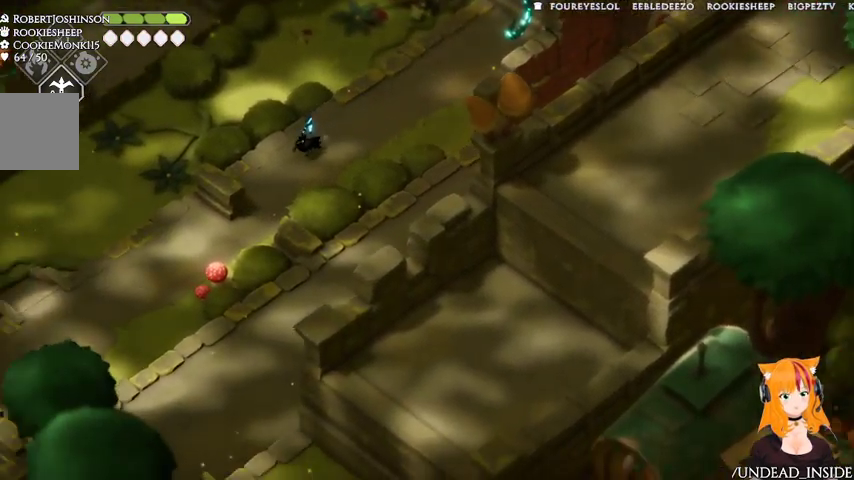
{"dt_ms": 500, "buttons": [], "left_stick": "center", "right_stick": "down"}
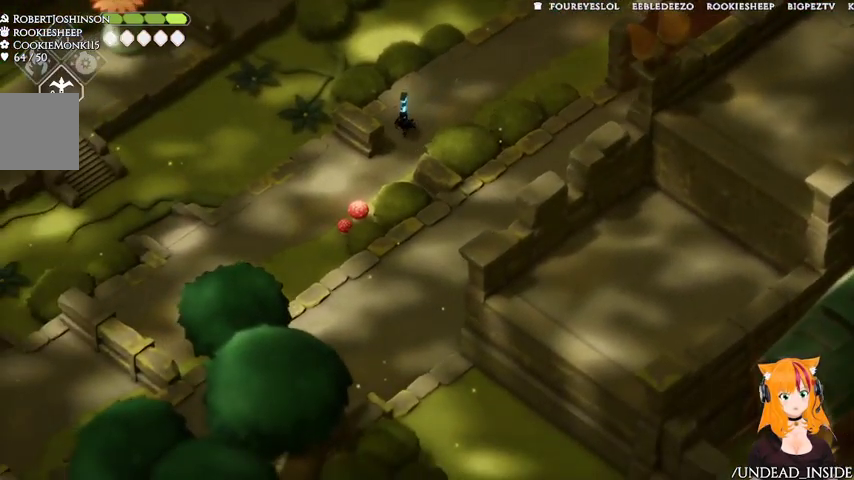
{"dt_ms": 500, "buttons": [], "left_stick": "up-right", "right_stick": "down", "events": [[467, "left_stick", "up-right"]]}
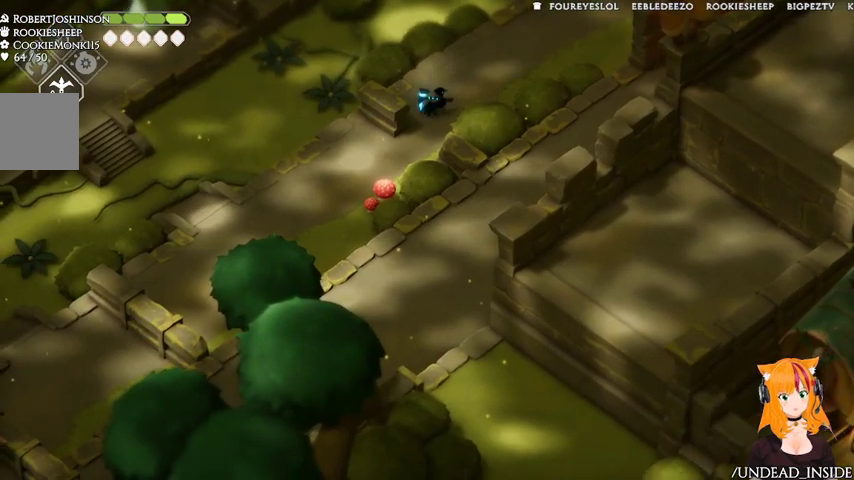
{"dt_ms": 500, "buttons": [], "left_stick": "up-right", "right_stick": "right", "events": [[233, "right_stick", "right"]]}
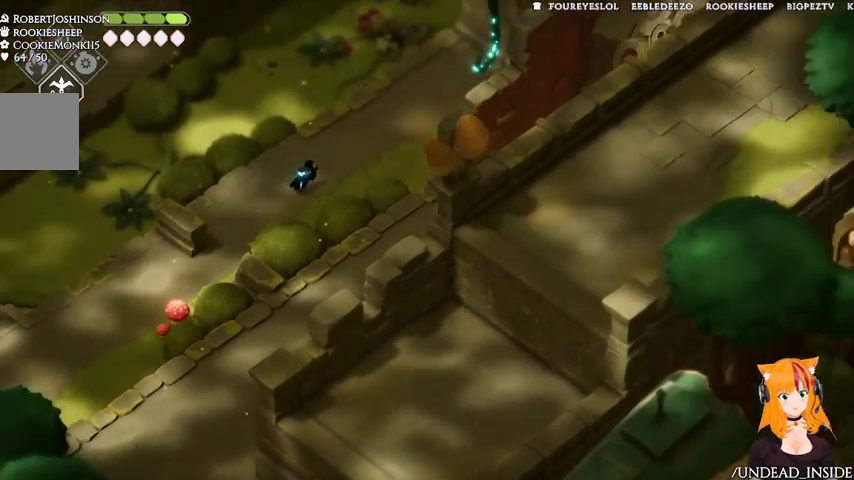
{"dt_ms": 500, "buttons": [], "left_stick": "up-right", "right_stick": "right", "events": []}
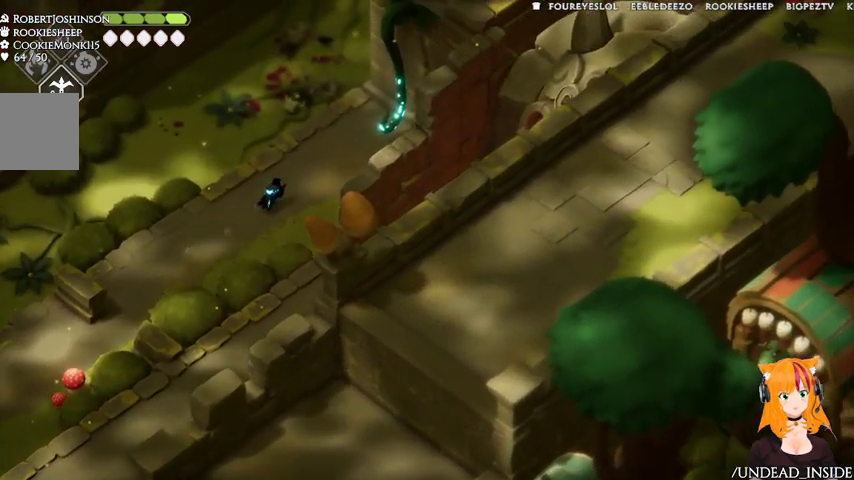
{"dt_ms": 500, "buttons": ["X"], "left_stick": "up-right", "right_stick": "center", "events": [[333, "right_stick", "center"], [367, "X", "down"]]}
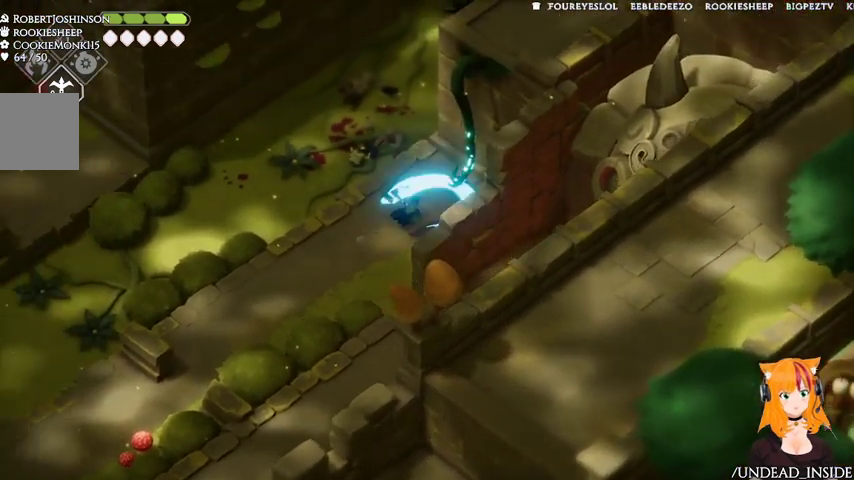
{"dt_ms": 500, "buttons": [], "left_stick": "up-right", "right_stick": "center", "events": [[67, "X", "up"]]}
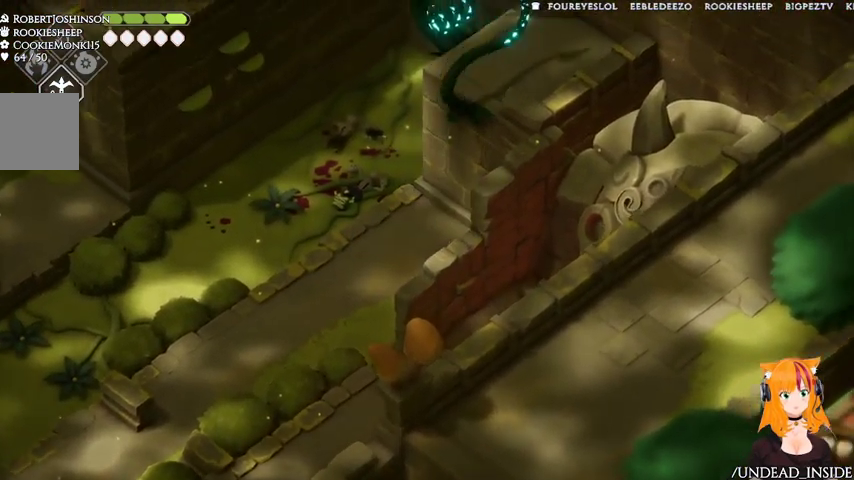
{"dt_ms": 500, "buttons": [], "left_stick": "down-right", "right_stick": "center", "events": [[333, "left_stick", "down-right"]]}